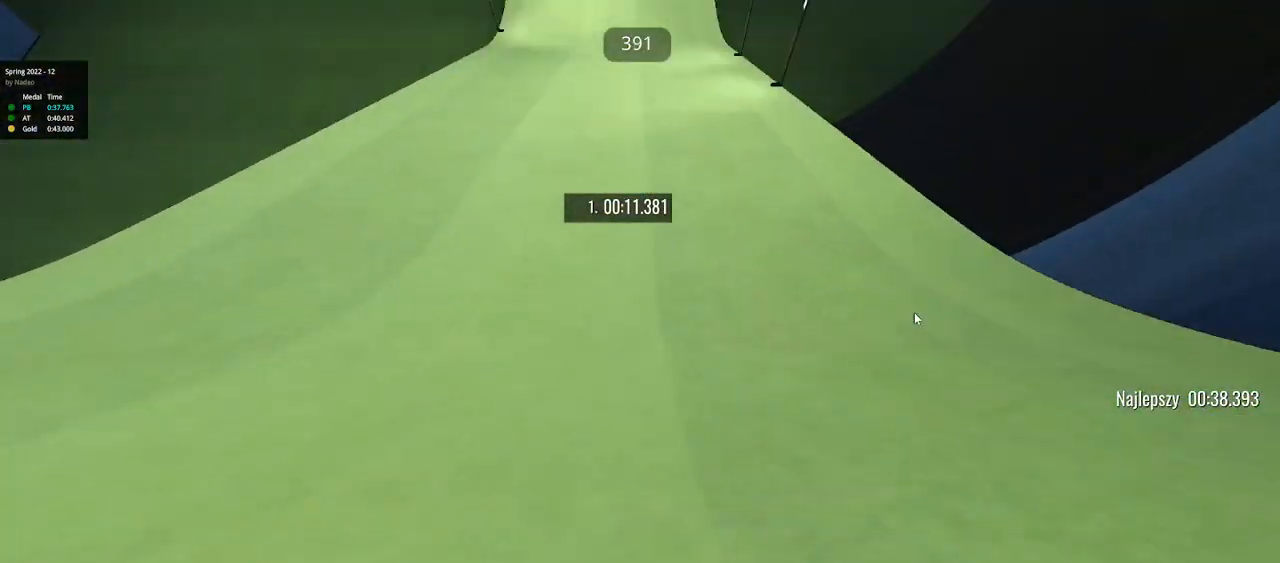
Gameplay with keyboard; each line is a JSON object with the keys held at the frame after it. "events" lists presses ("down") and releases ("up") of "down", "left", "right" and "up" between this image and that frame as [ms after this image, input, new state], when the widget could be followed in between. No other keys are recorded. Mouse input is not recorded.
{"keys": ["up"], "events": [[67, "left", "down"], [150, "left", "up"], [283, "right", "down"], [467, "right", "up"]]}
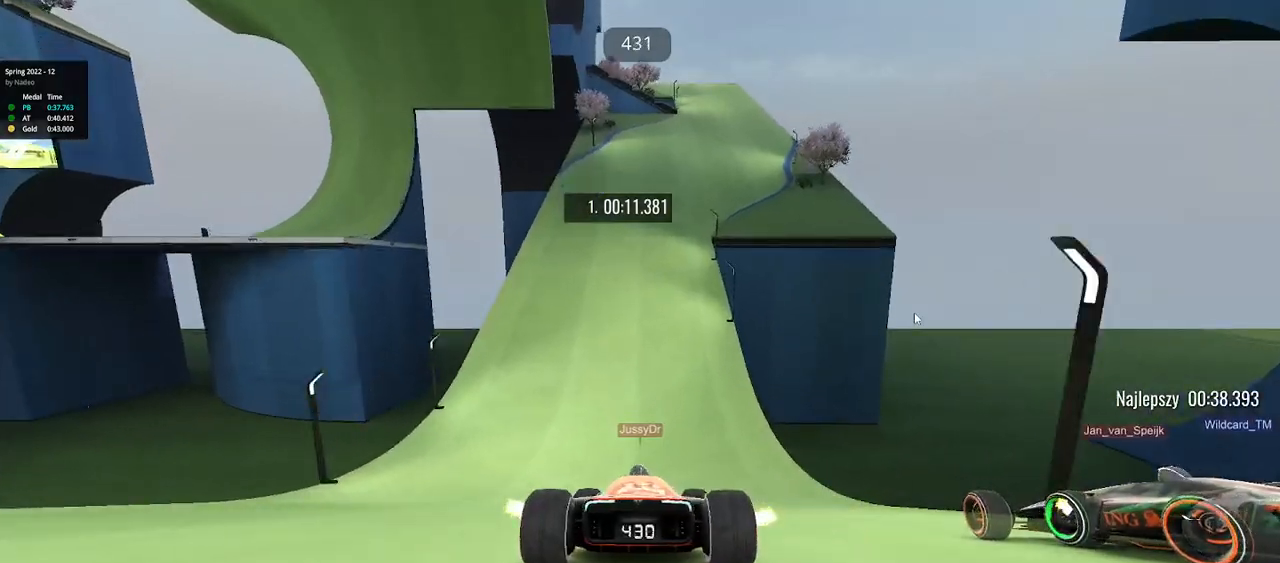
{"keys": ["right", "up"], "events": [[33, "right", "down"], [167, "right", "up"], [200, "right", "down"], [350, "right", "up"], [467, "right", "down"]]}
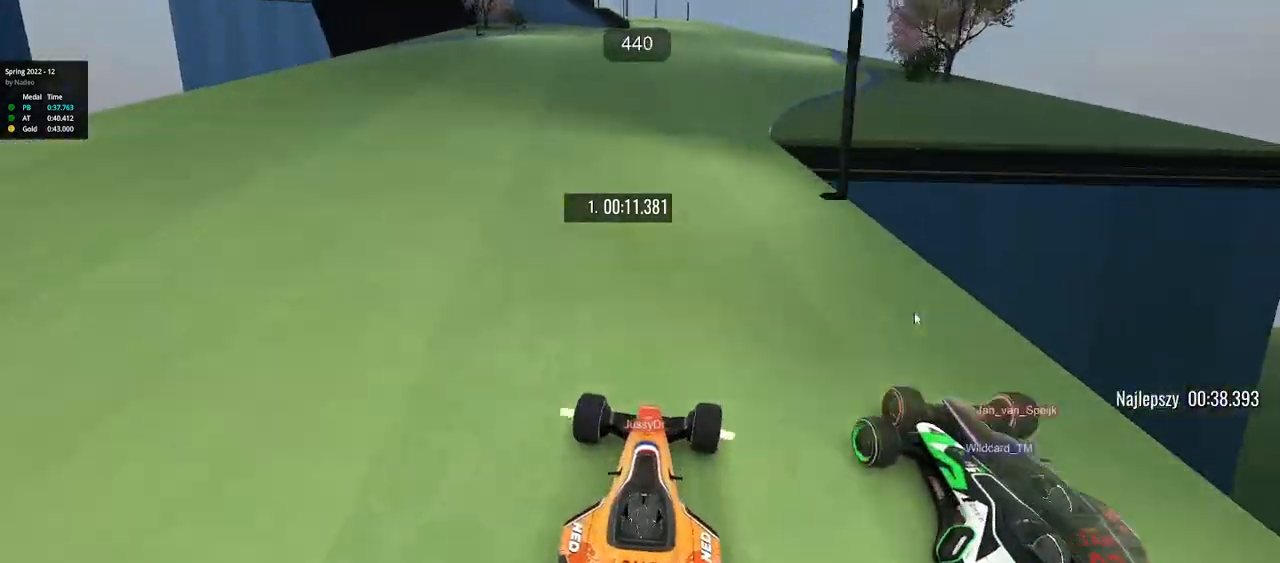
{"keys": ["up"], "events": [[50, "right", "up"], [217, "left", "down"], [483, "left", "up"]]}
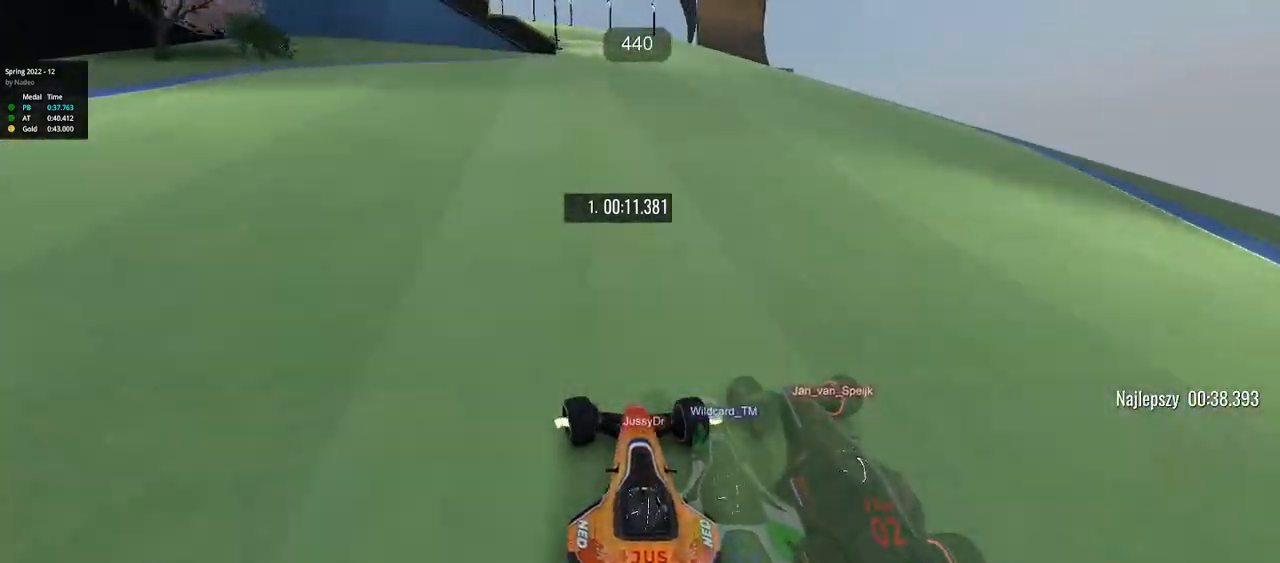
{"keys": ["left", "up"], "events": [[67, "left", "down"]]}
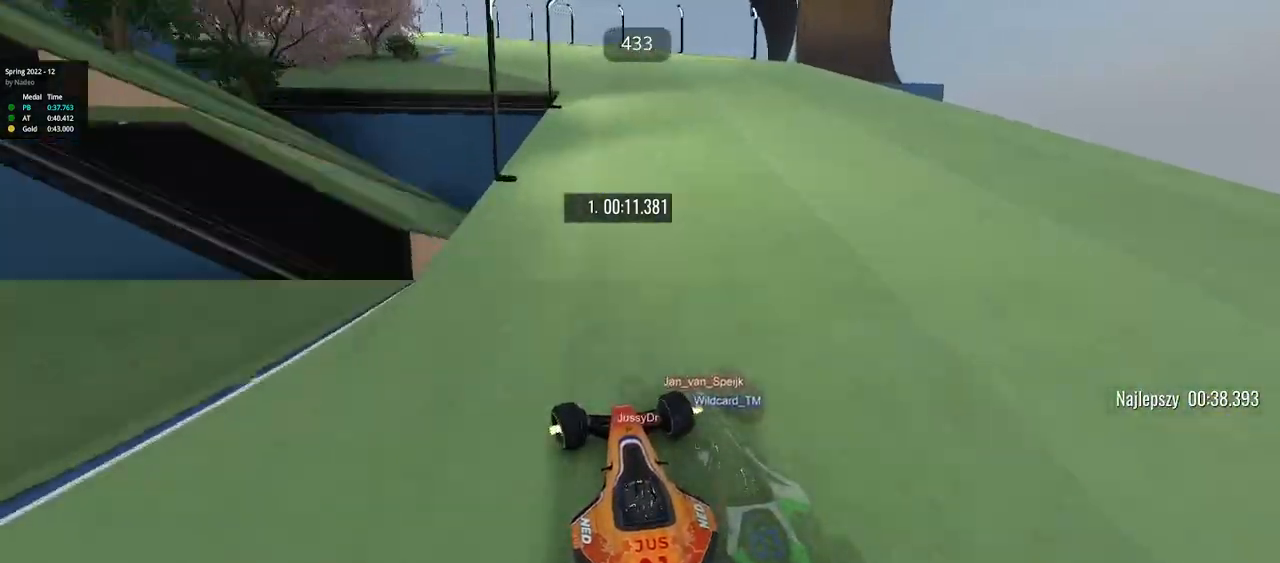
{"keys": ["left", "up"], "events": []}
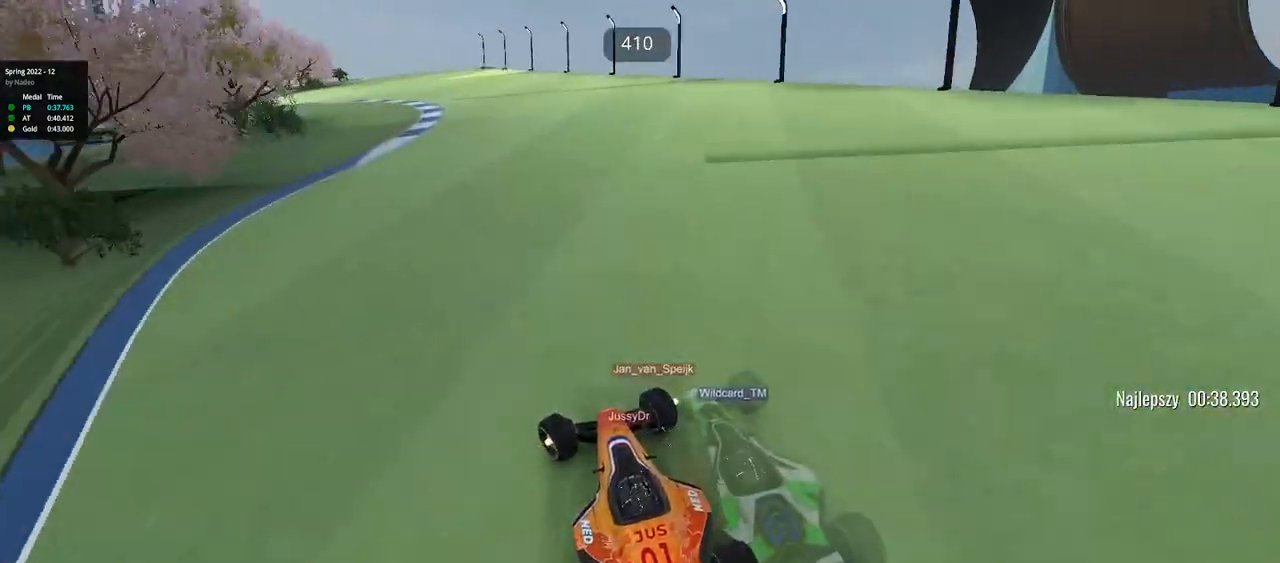
{"keys": ["left", "up"], "events": [[67, "left", "up"], [150, "left", "down"], [450, "left", "up"], [467, "left", "down"]]}
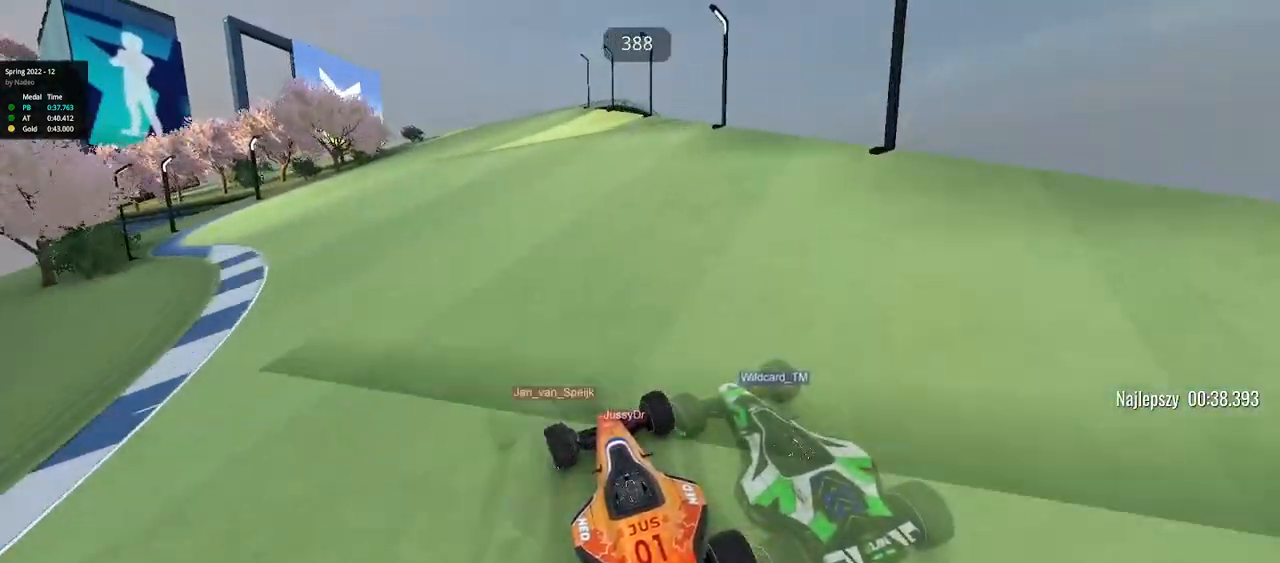
{"keys": ["left", "up"], "events": []}
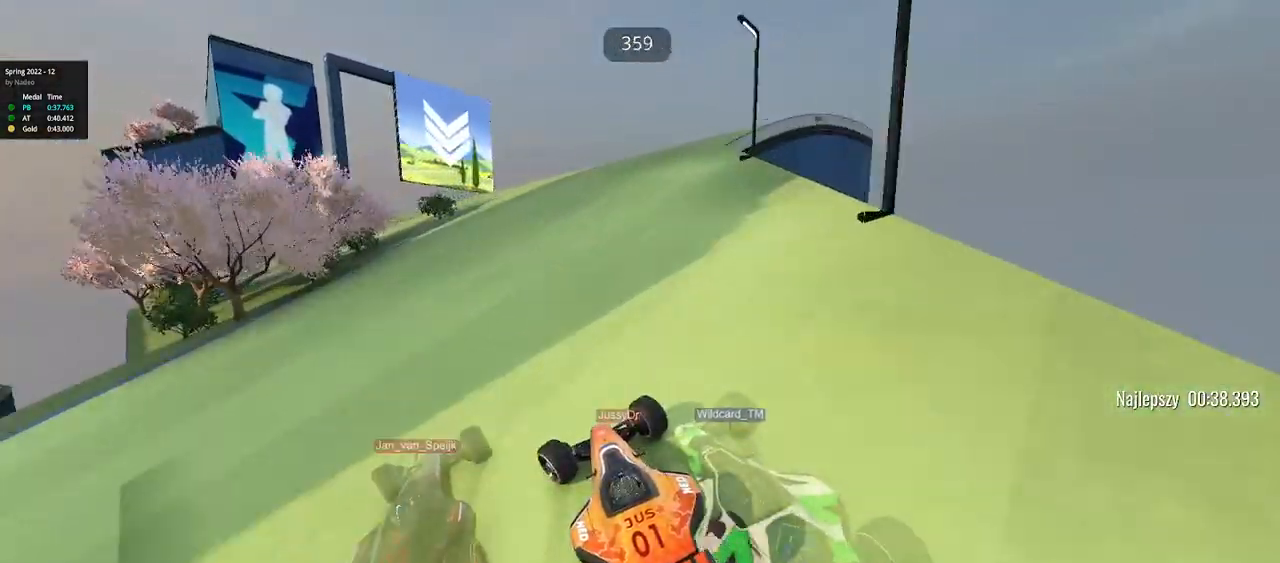
{"keys": ["right", "up"], "events": [[283, "left", "up"], [300, "right", "down"]]}
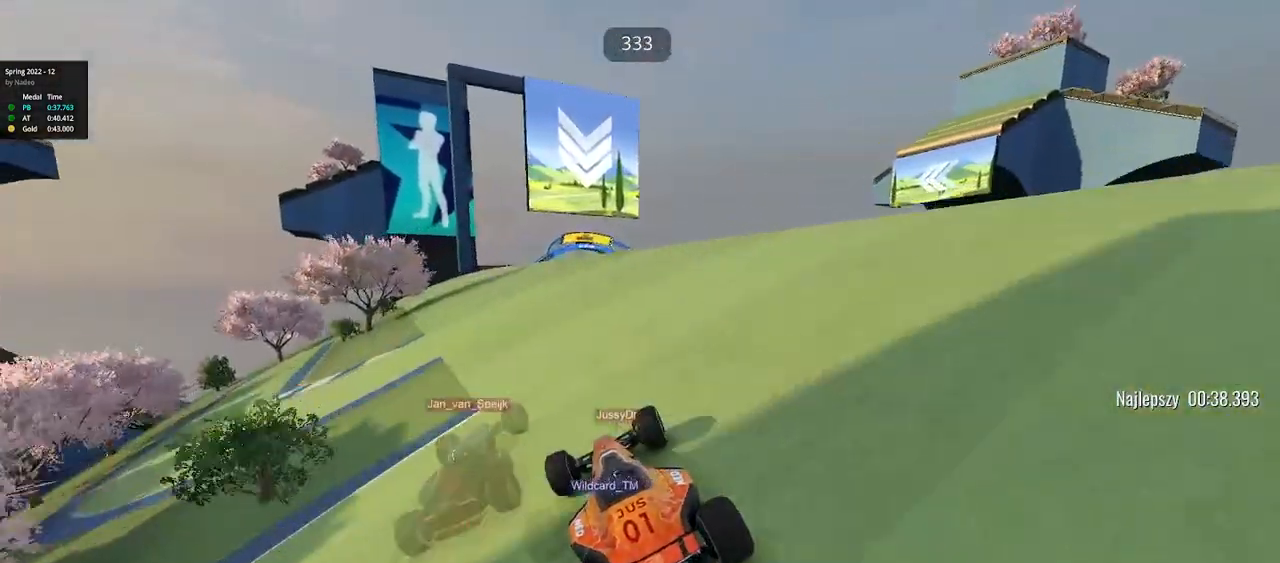
{"keys": ["up"], "events": [[83, "right", "up"], [117, "right", "down"], [450, "right", "up"]]}
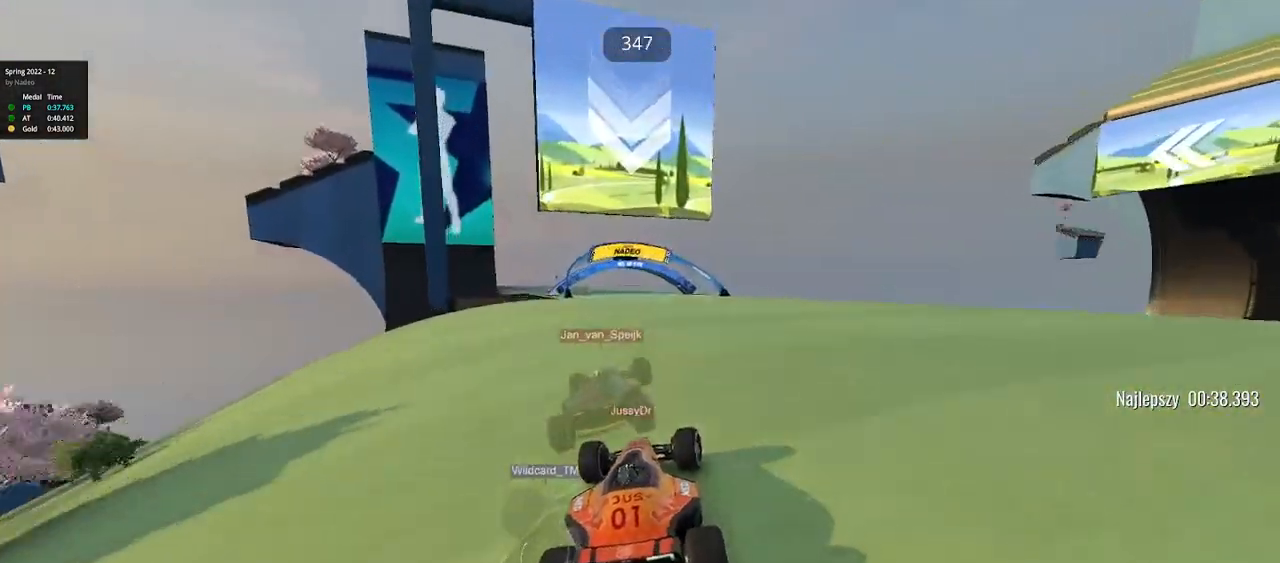
{"keys": ["left", "up"], "events": [[17, "right", "down"], [167, "right", "up"], [383, "left", "down"]]}
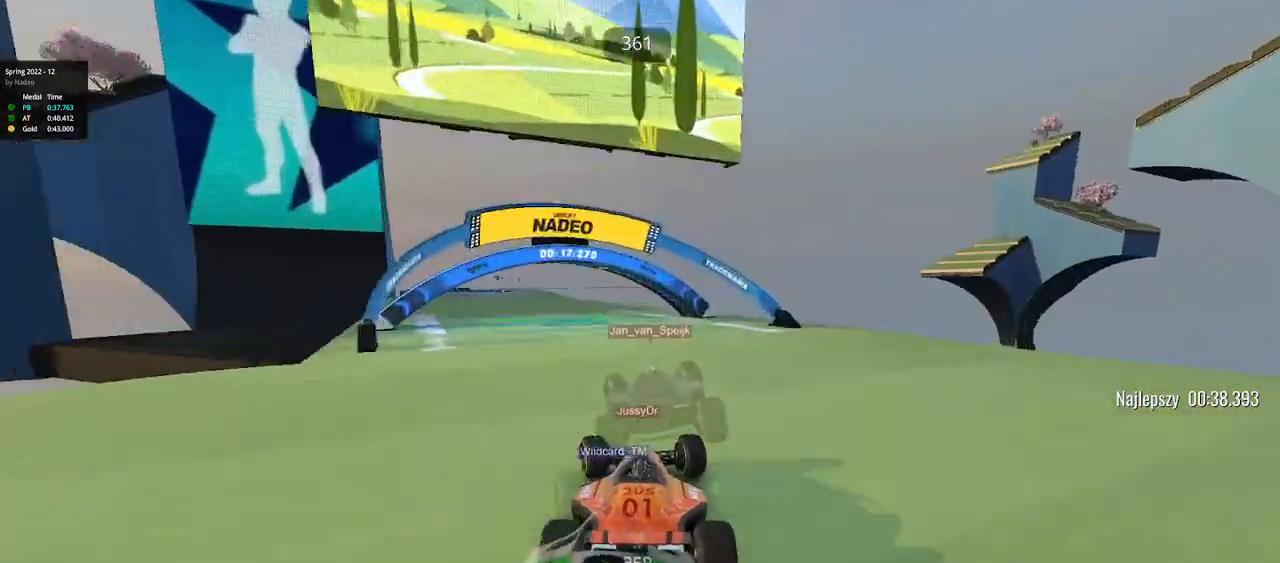
{"keys": ["left", "up"], "events": []}
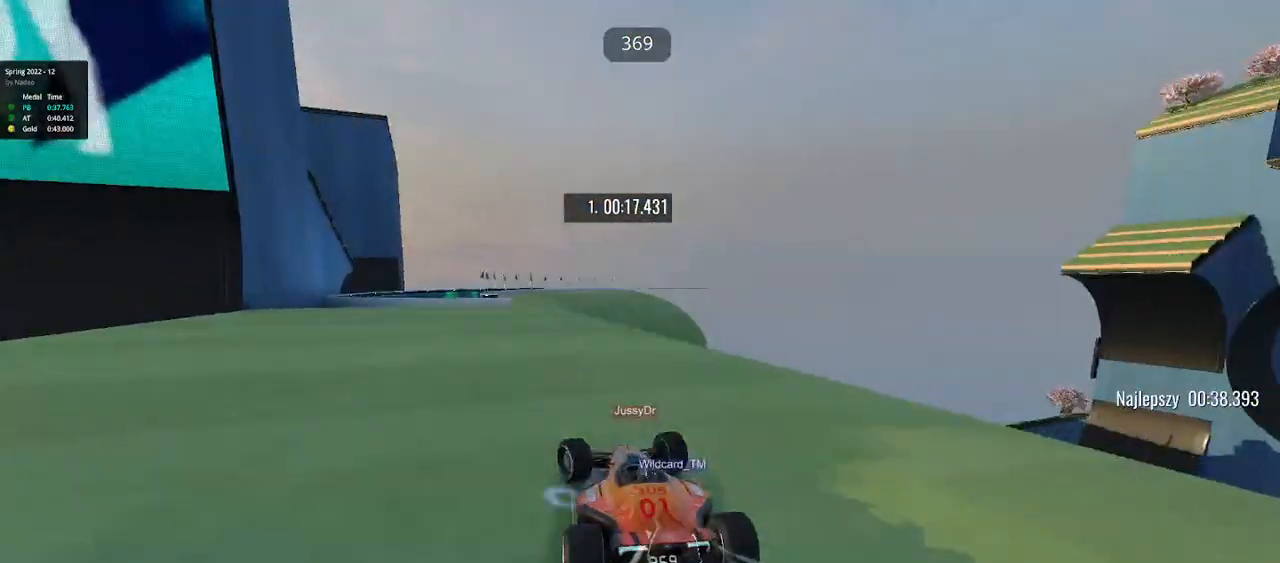
{"keys": ["up"], "events": [[50, "left", "up"], [83, "right", "down"], [483, "right", "up"]]}
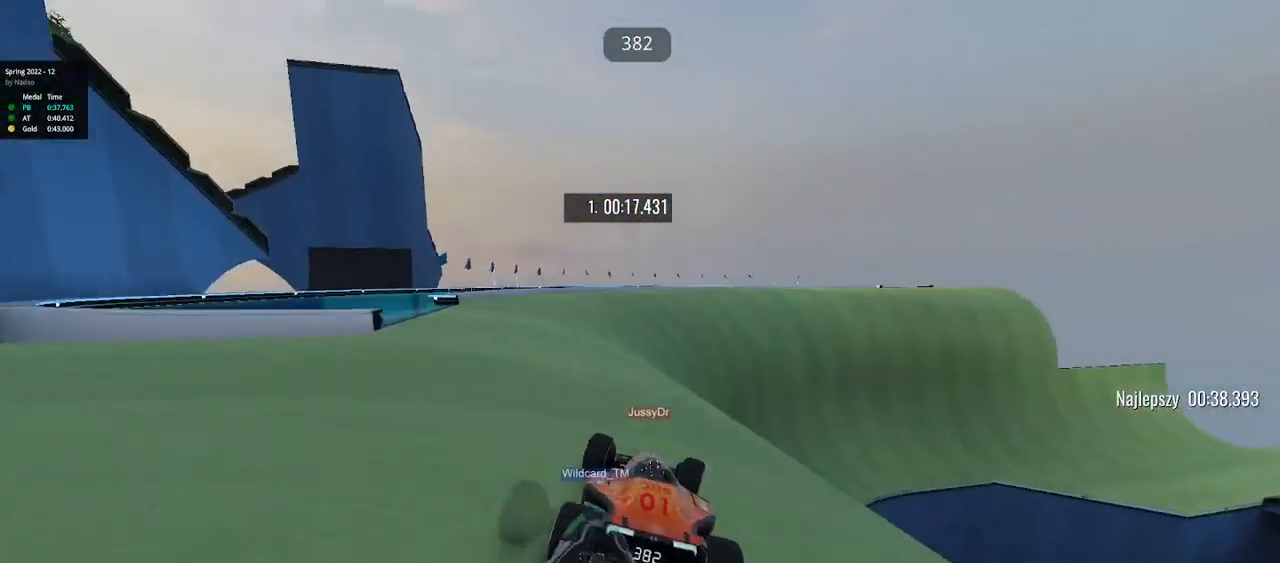
{"keys": ["right", "up"], "events": [[50, "right", "down"]]}
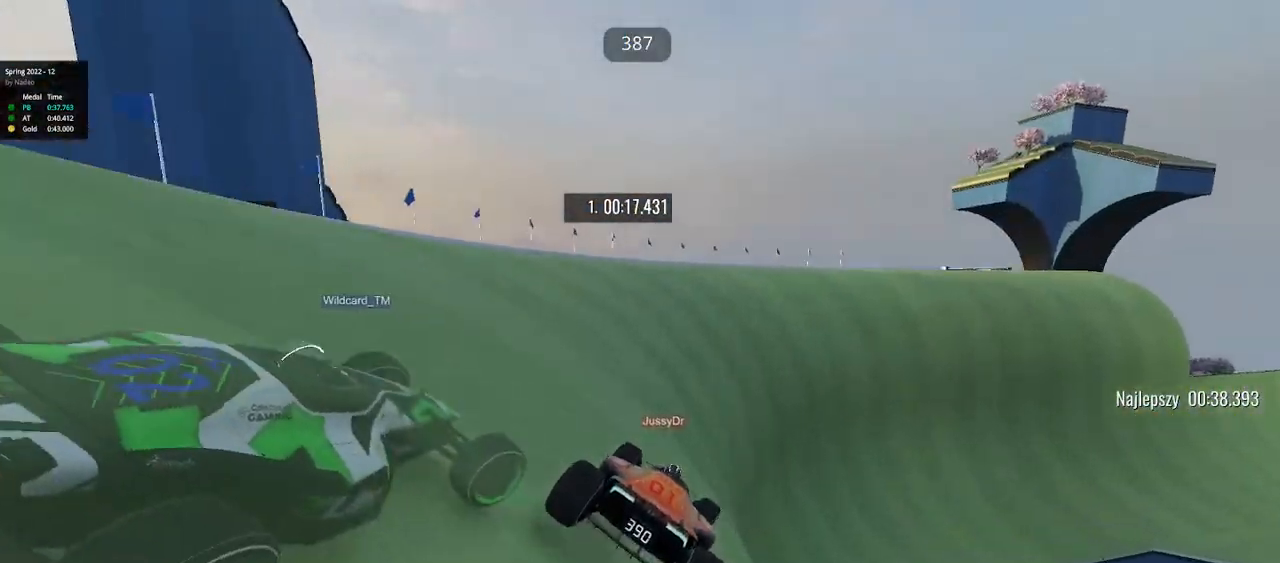
{"keys": ["right", "up"], "events": [[417, "right", "up"], [500, "right", "down"]]}
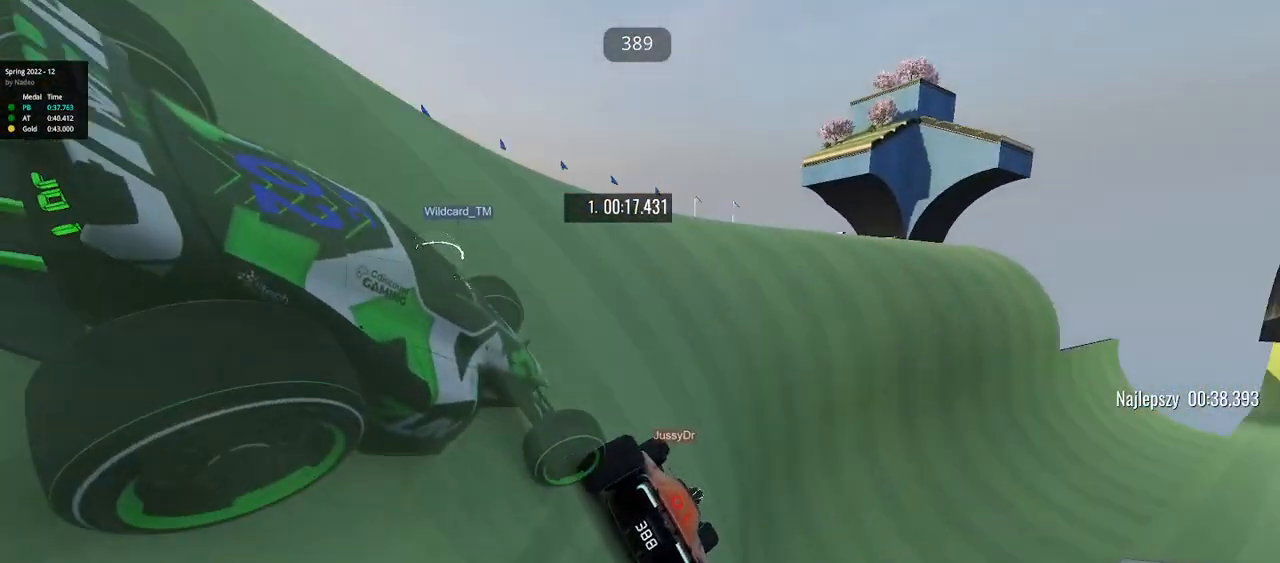
{"keys": ["right", "up"], "events": [[133, "right", "up"], [217, "right", "down"]]}
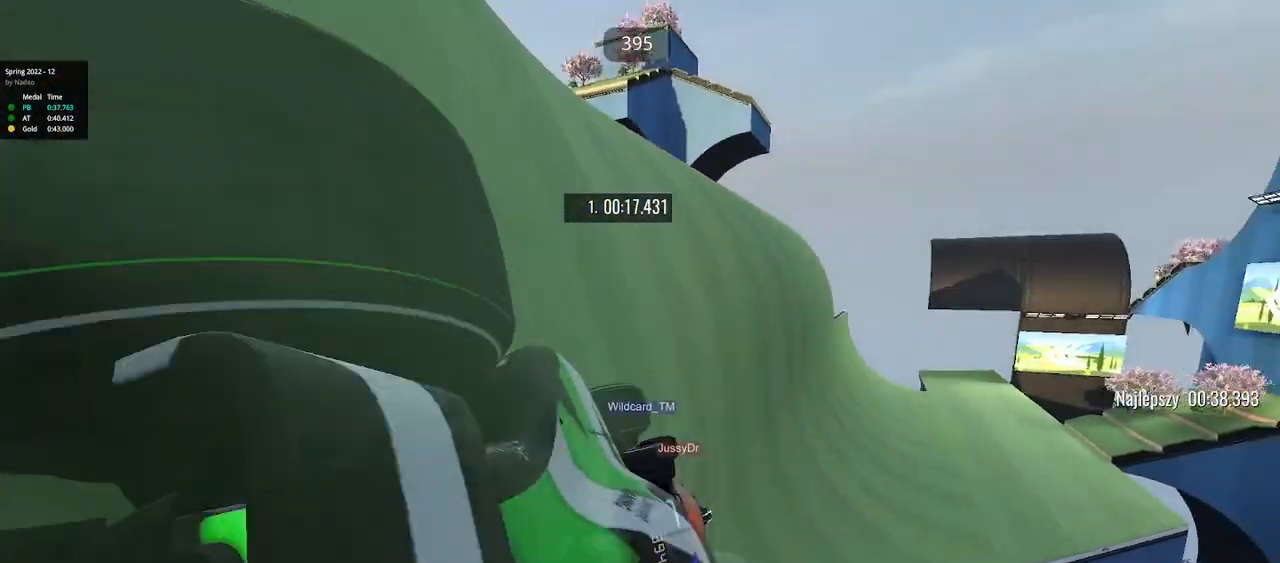
{"keys": ["up"], "events": [[83, "right", "up"]]}
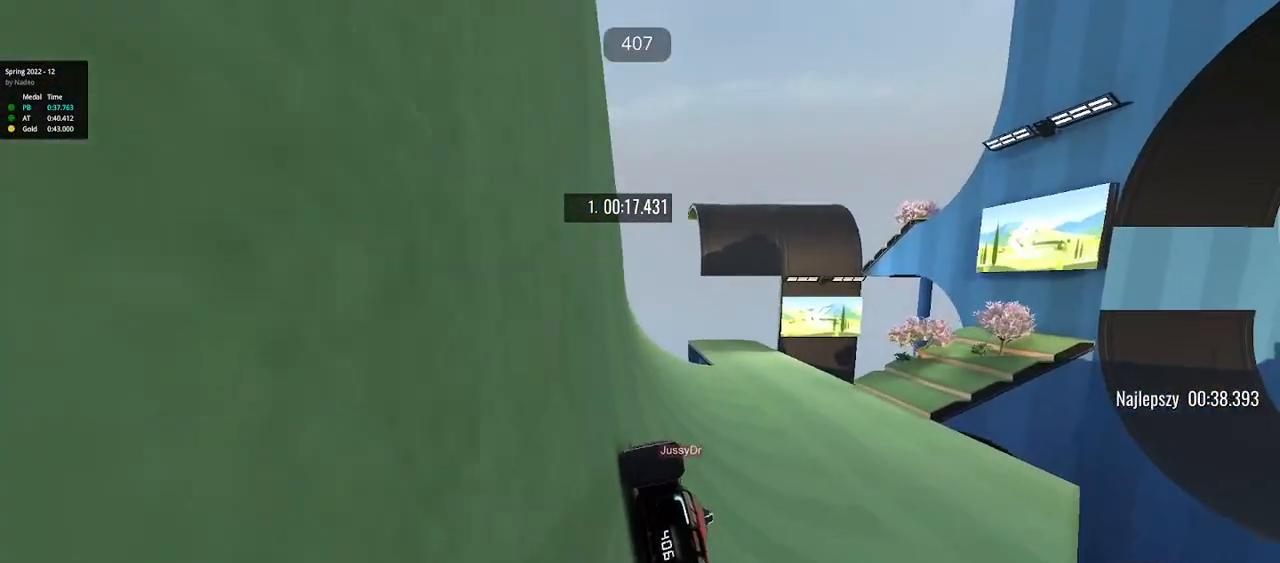
{"keys": ["up"], "events": []}
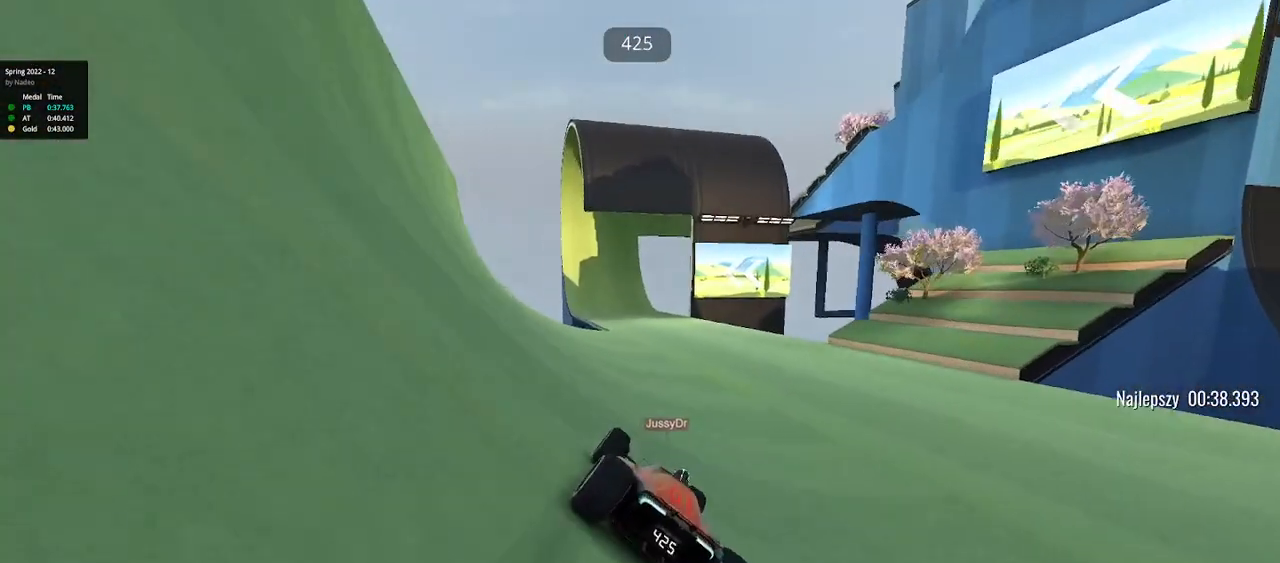
{"keys": ["up"], "events": [[150, "left", "down"], [300, "left", "up"]]}
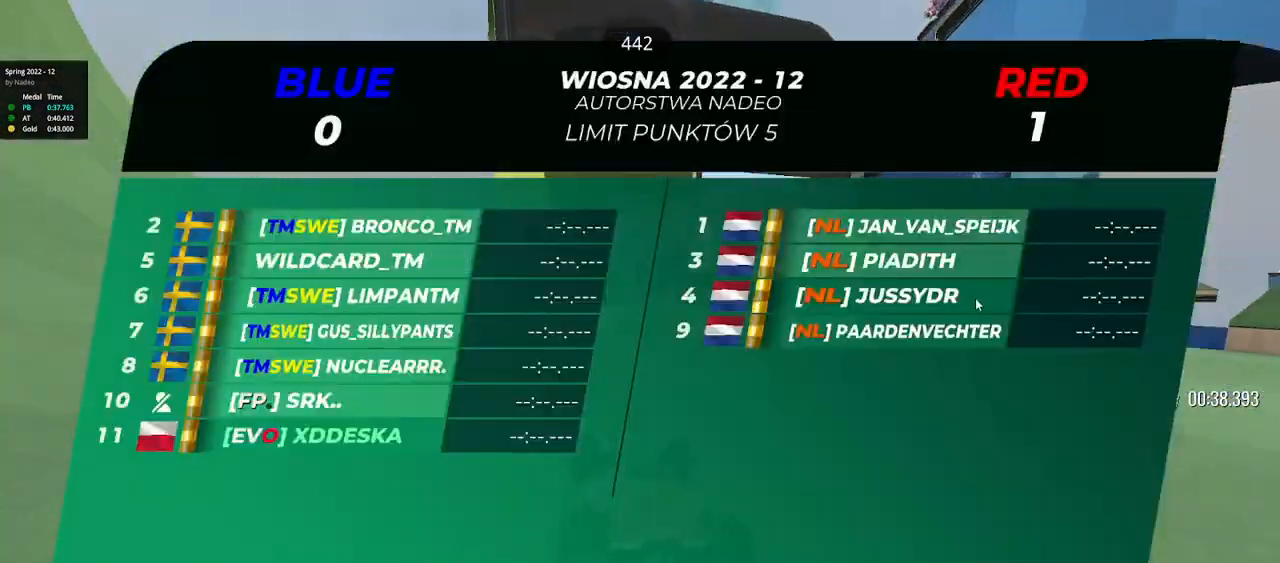
{"keys": ["left", "up"], "events": [[133, "left", "down"], [217, "left", "up"], [417, "left", "down"]]}
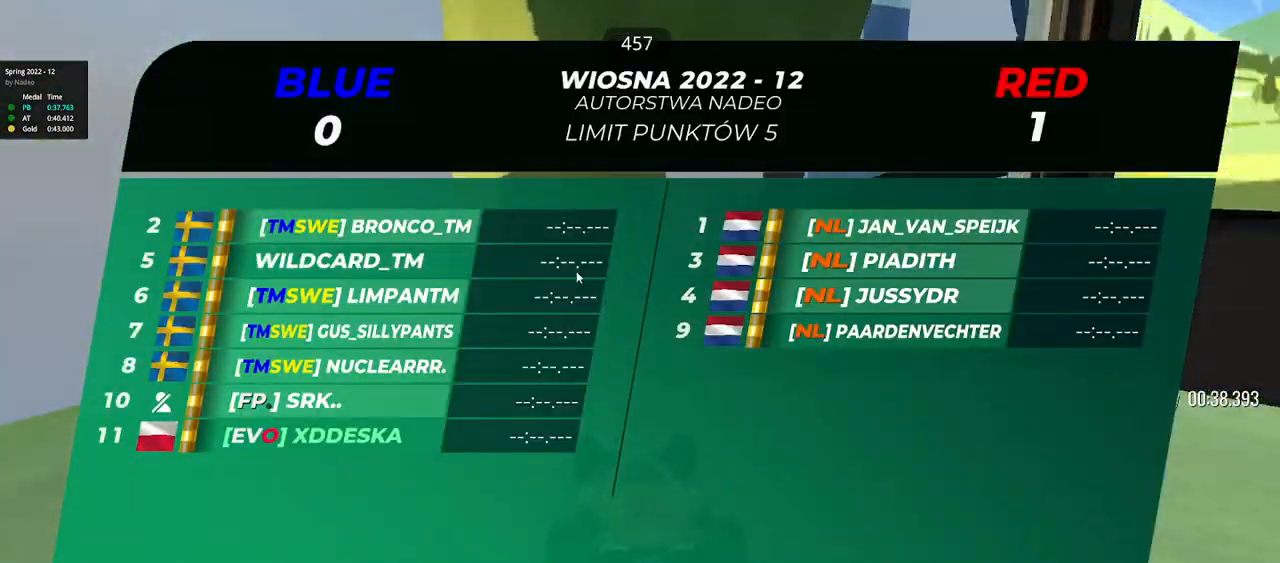
{"keys": ["up"], "events": [[67, "left", "up"]]}
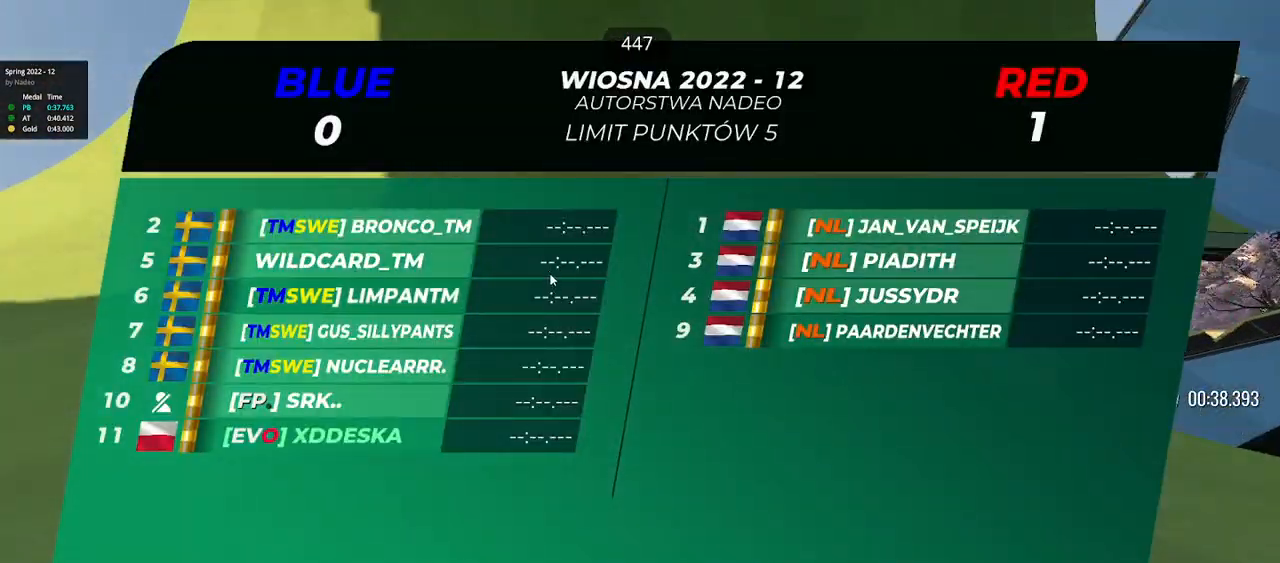
{"keys": ["left", "up"], "events": [[433, "left", "down"]]}
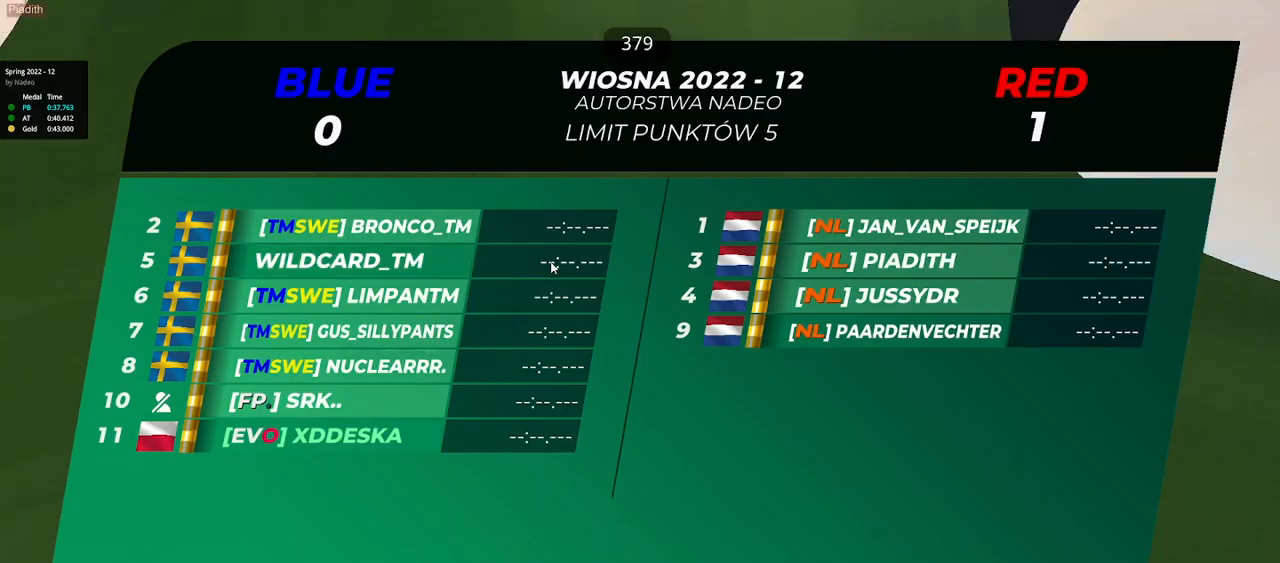
{"keys": ["left", "up"], "events": [[33, "left", "up"], [67, "right", "down"], [200, "right", "up"], [350, "left", "down"]]}
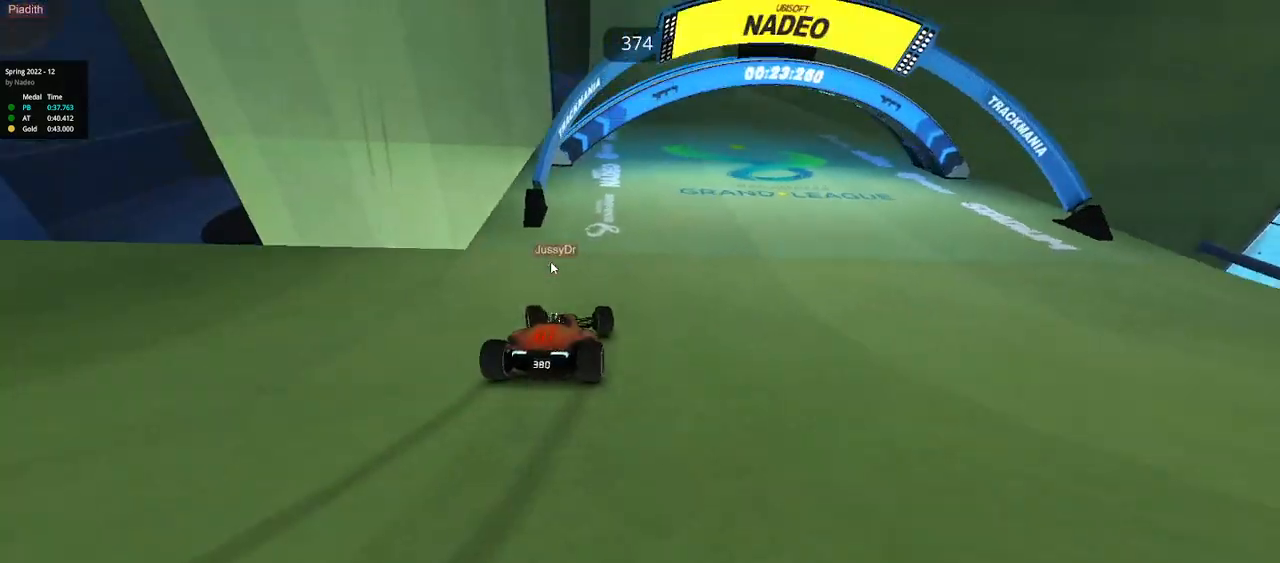
{"keys": ["right", "up"], "events": [[217, "left", "up"], [367, "right", "down"]]}
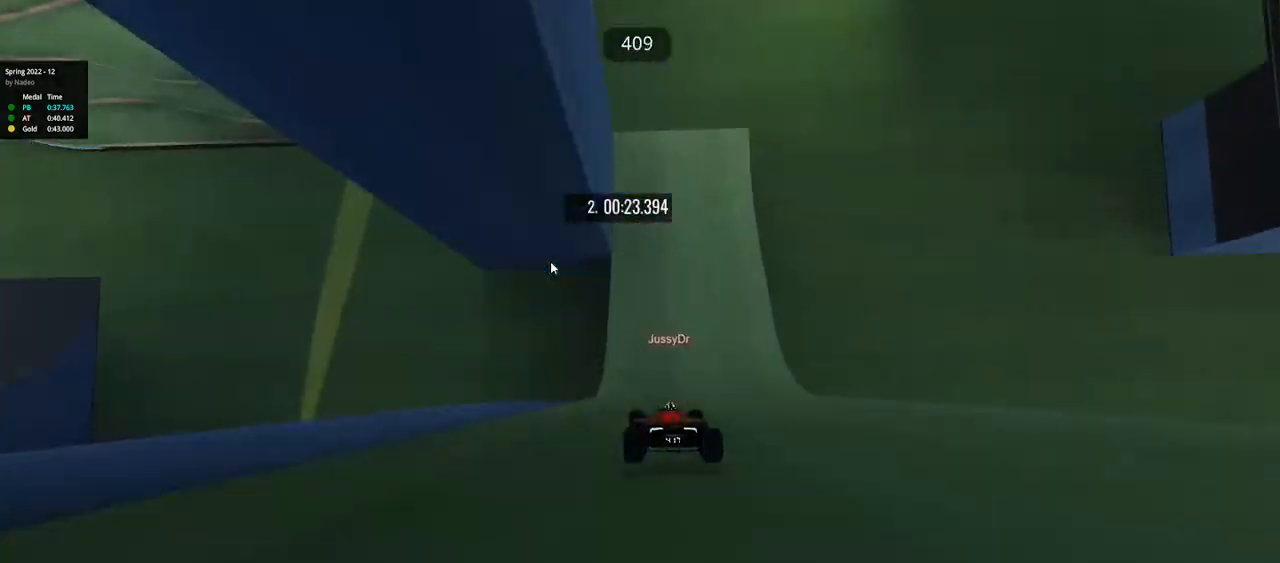
{"keys": ["up"], "events": [[267, "right", "up"], [383, "right", "down"], [500, "right", "up"]]}
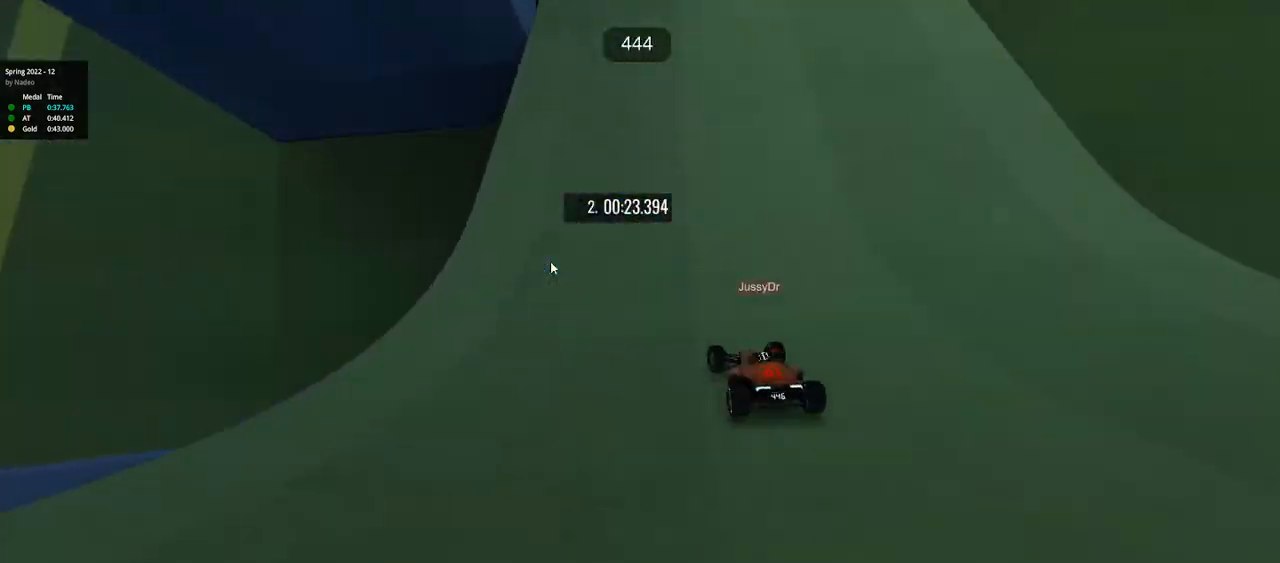
{"keys": ["left", "up"], "events": [[67, "right", "down"], [183, "right", "up"], [250, "left", "down"], [300, "left", "up"], [500, "left", "down"]]}
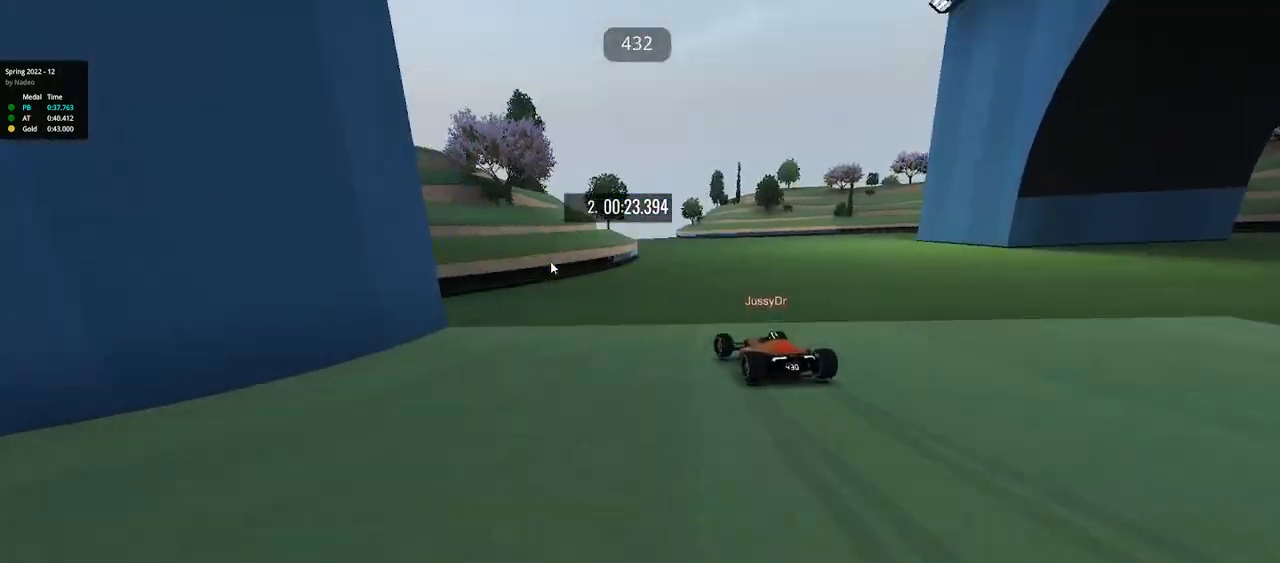
{"keys": ["up"], "events": [[167, "left", "up"]]}
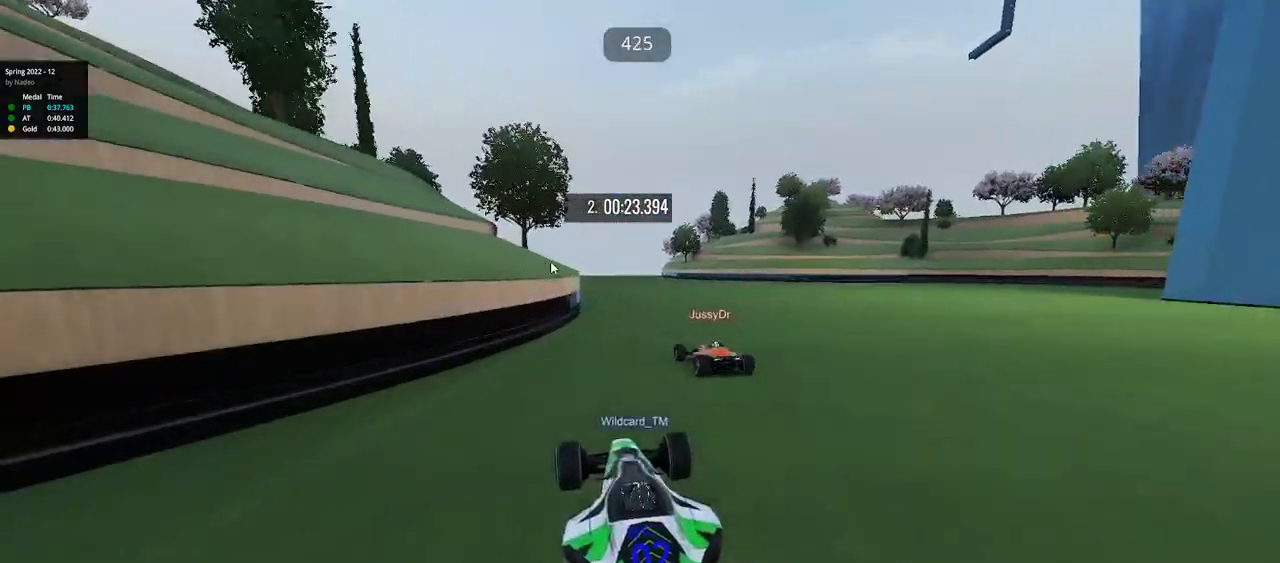
{"keys": ["right", "up"], "events": [[50, "left", "down"], [183, "left", "up"], [350, "right", "down"]]}